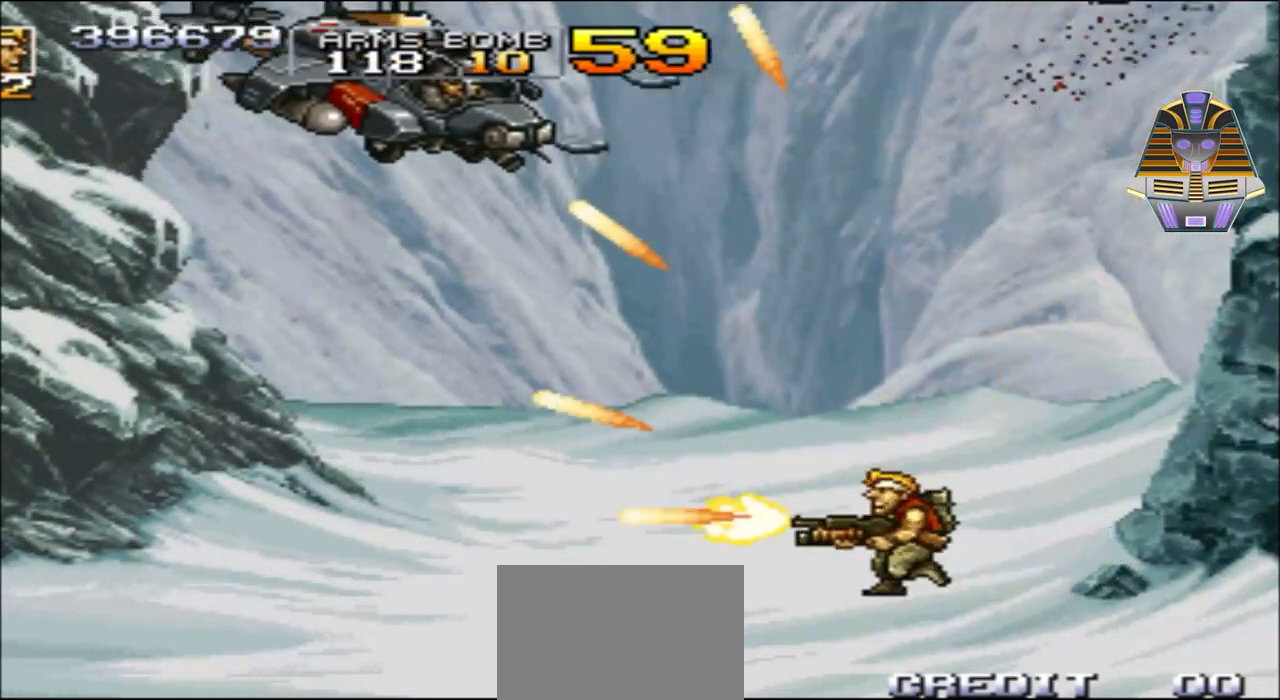
Gameplay with a controller (Xbox layout); each line is a JSON object with the inputs held at the frame after it. "events" lists button and stick changes between this image and that frame as [ms after this image, input, new state], when the widget could be followed in between. Not read: L3 R3 left_stick right_stick.
{"buttons": ["DPAD_UP"], "events": [[67, "X", "down"], [167, "X", "up"], [267, "DPAD_UP", "down"], [267, "X", "down"], [333, "DPAD_LEFT", "up"], [417, "X", "up"]]}
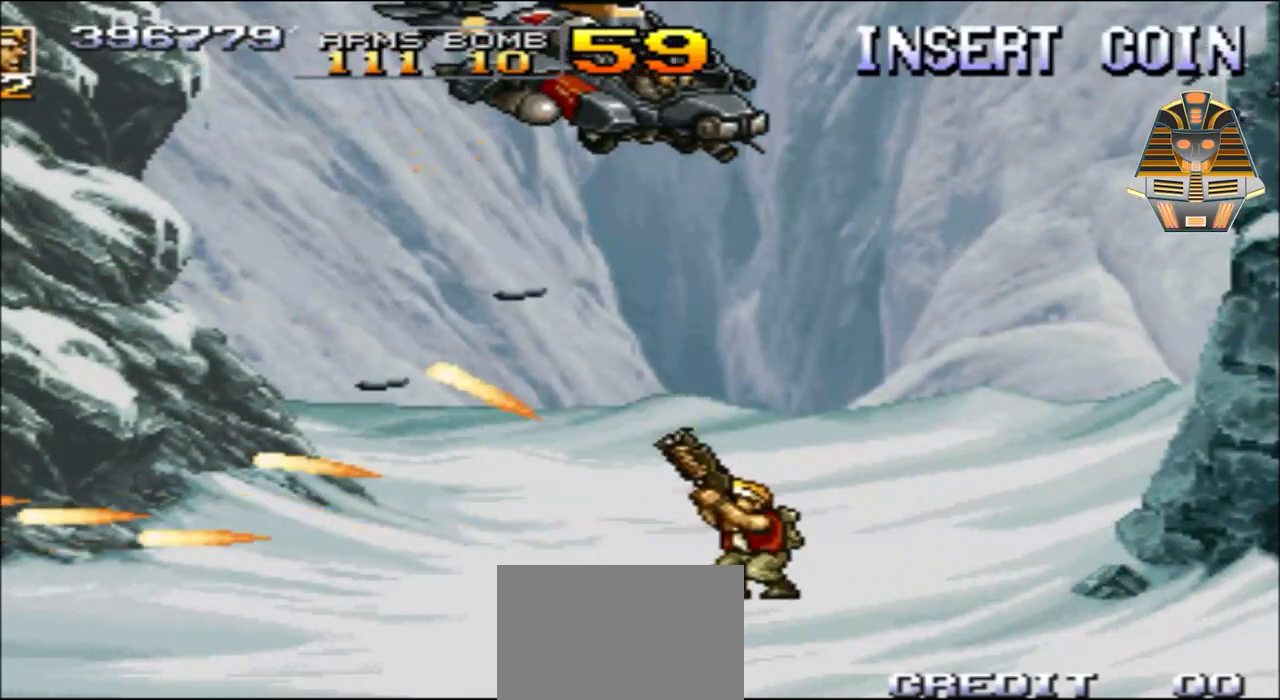
{"buttons": ["X", "DPAD_UP"], "events": [[17, "X", "down"], [133, "X", "up"], [217, "DPAD_RIGHT", "down"], [217, "X", "down"], [317, "DPAD_RIGHT", "up"], [367, "X", "up"], [483, "X", "down"]]}
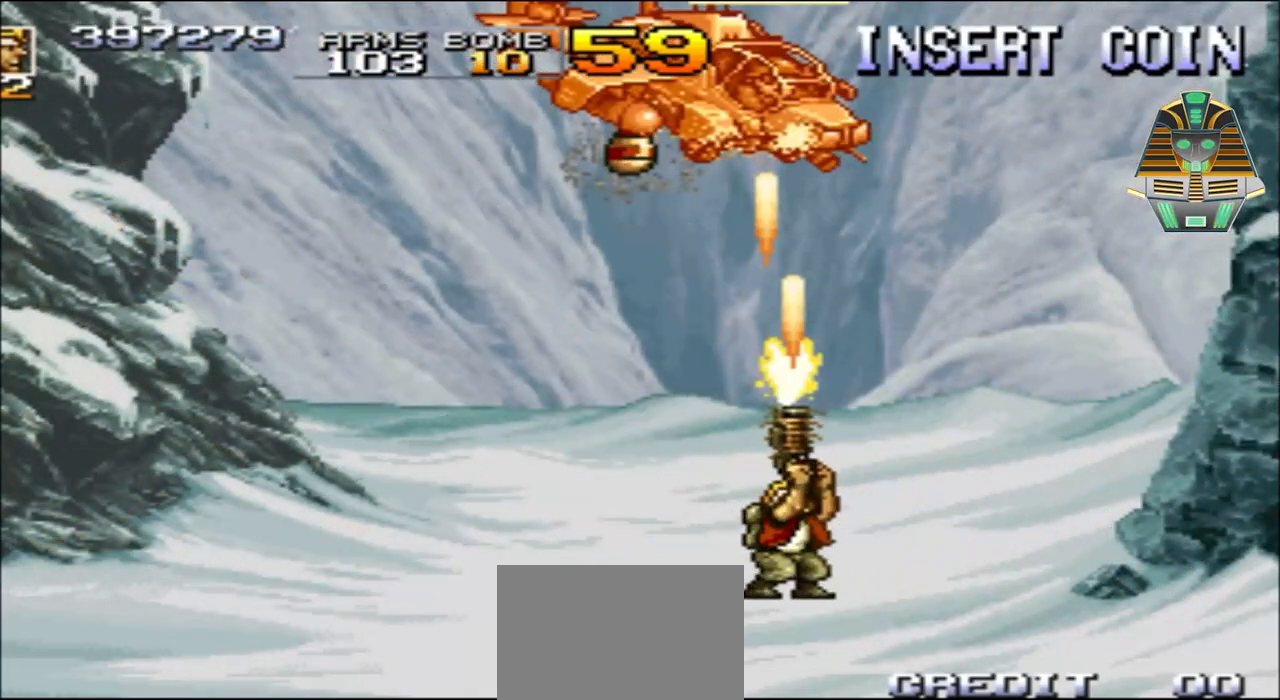
{"buttons": ["X", "DPAD_UP", "DPAD_LEFT"], "events": [[67, "X", "up"], [167, "X", "down"], [283, "DPAD_LEFT", "down"], [283, "X", "up"], [367, "X", "down"]]}
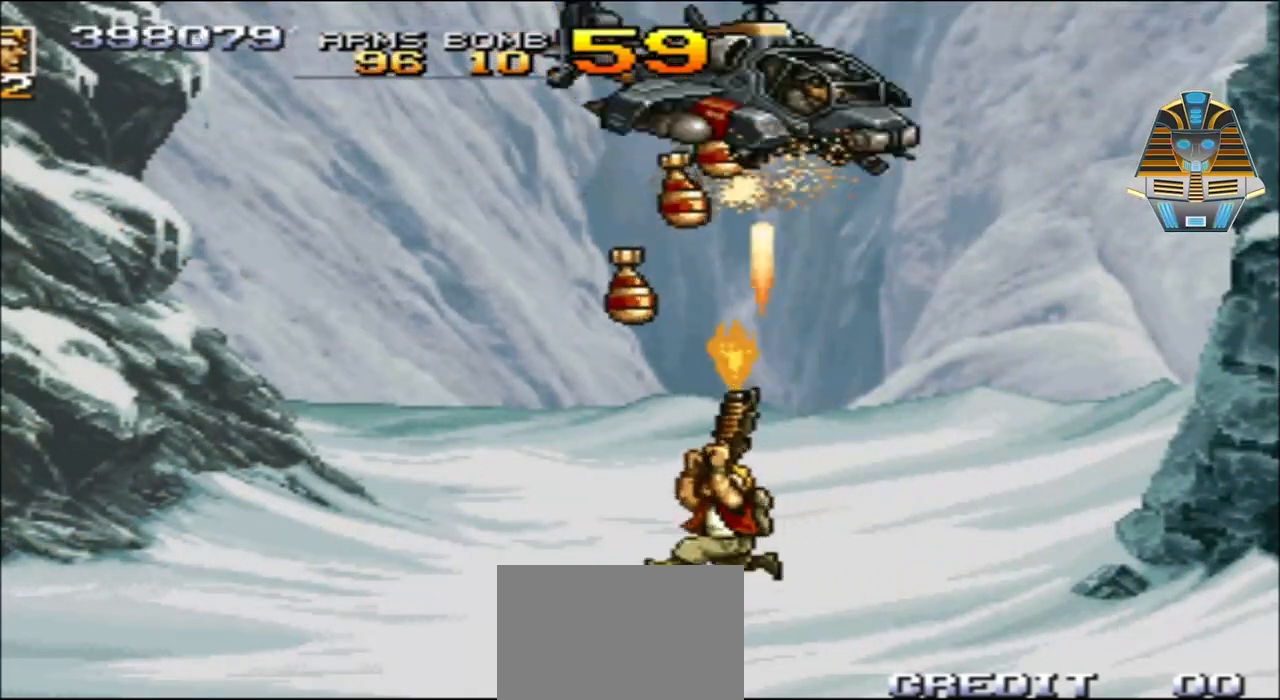
{"buttons": ["DPAD_UP", "DPAD_RIGHT"], "events": [[33, "X", "up"], [83, "X", "down"], [167, "DPAD_LEFT", "up"], [167, "DPAD_RIGHT", "down"], [217, "X", "up"], [283, "X", "down"], [417, "X", "up"]]}
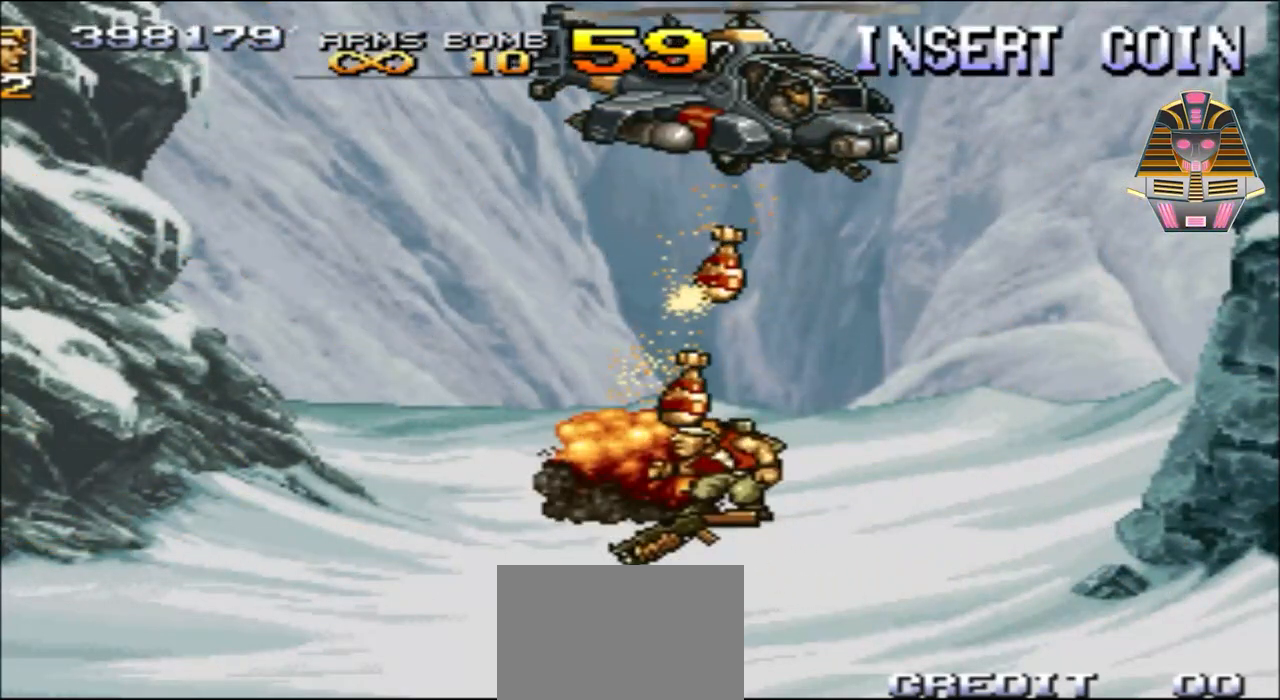
{"buttons": [], "events": [[17, "X", "down"], [133, "X", "up"], [217, "X", "down"], [383, "X", "up"], [467, "DPAD_RIGHT", "up"], [467, "DPAD_UP", "up"]]}
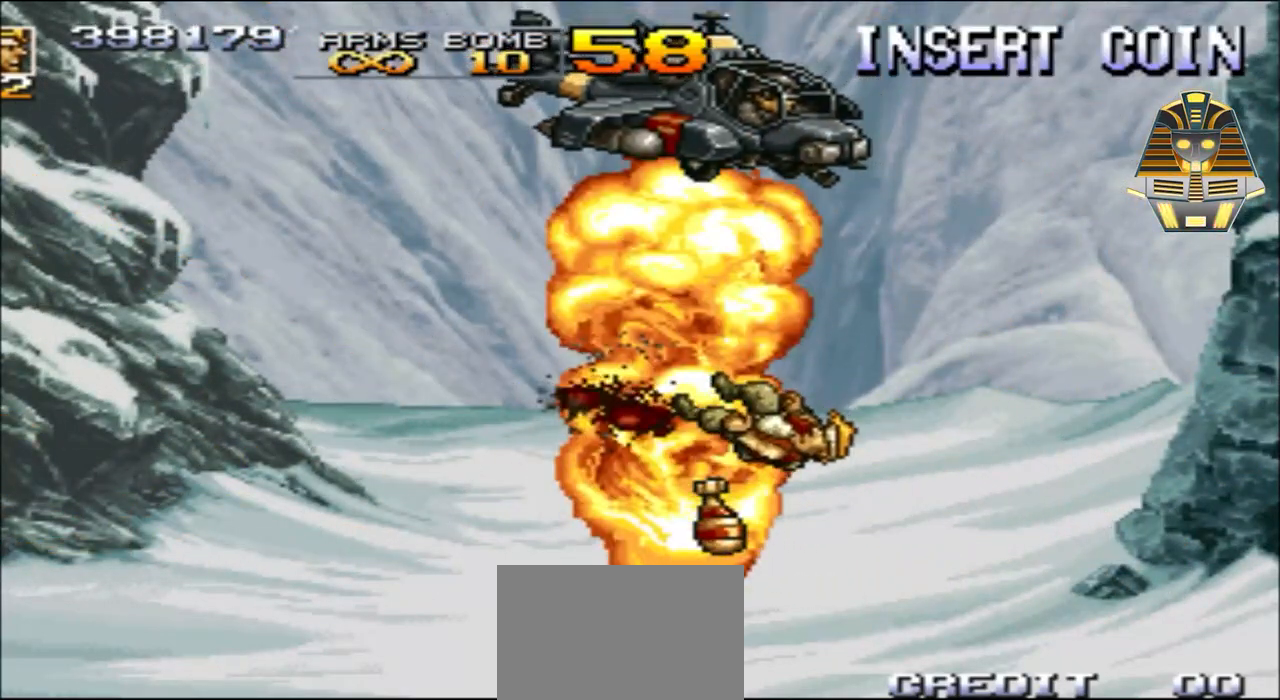
{"buttons": ["X"], "events": [[17, "X", "down"], [167, "X", "up"], [267, "X", "down"], [383, "X", "up"], [467, "X", "down"]]}
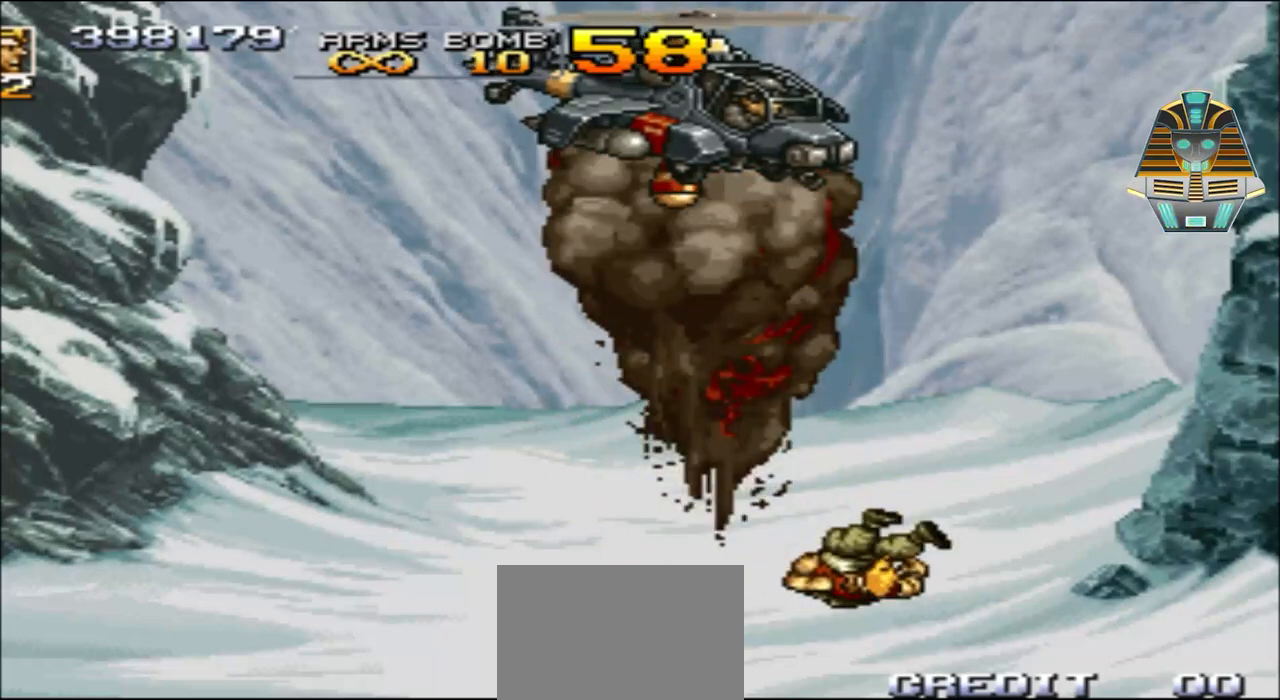
{"buttons": [], "events": [[133, "X", "up"], [283, "X", "down"], [367, "X", "up"]]}
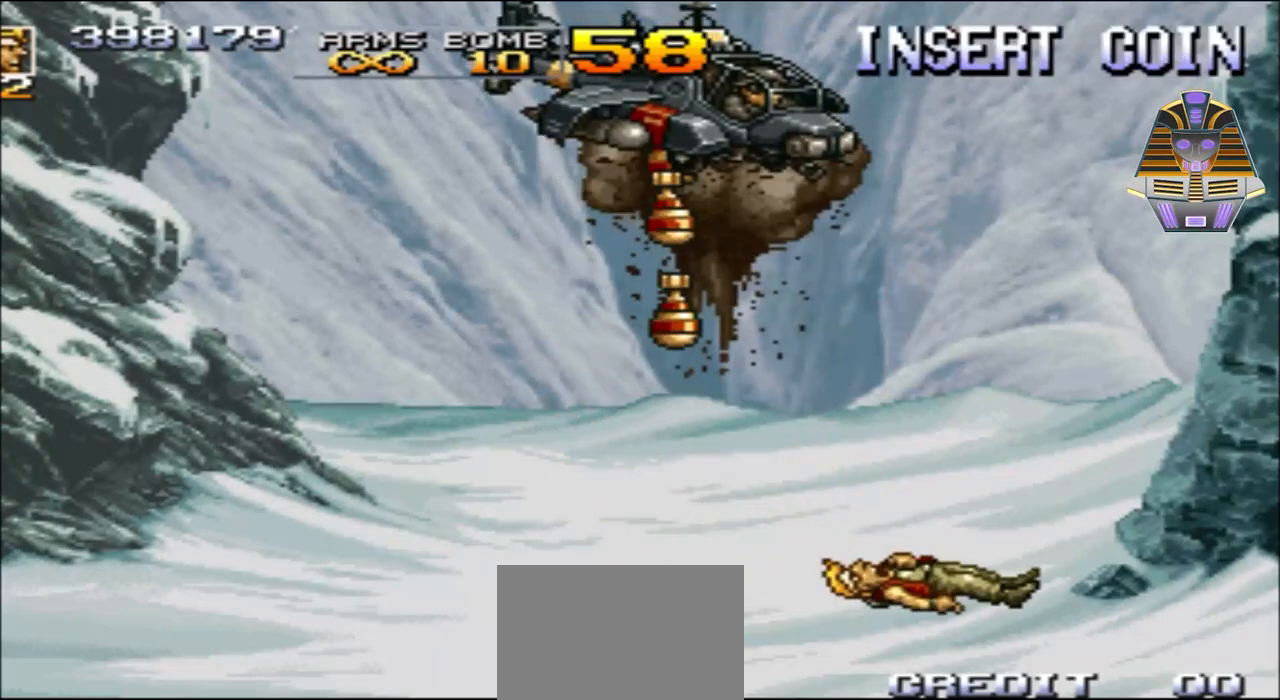
{"buttons": [], "events": [[33, "X", "down"], [167, "X", "up"], [267, "X", "down"], [417, "X", "up"]]}
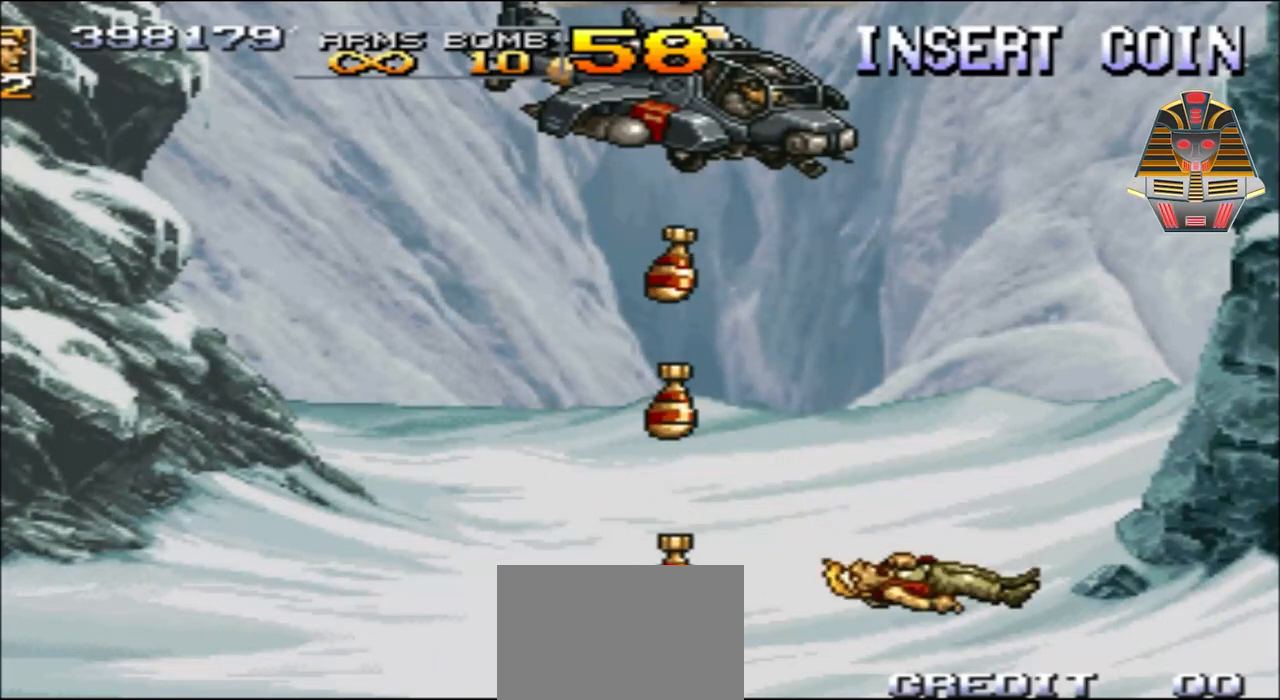
{"buttons": [], "events": []}
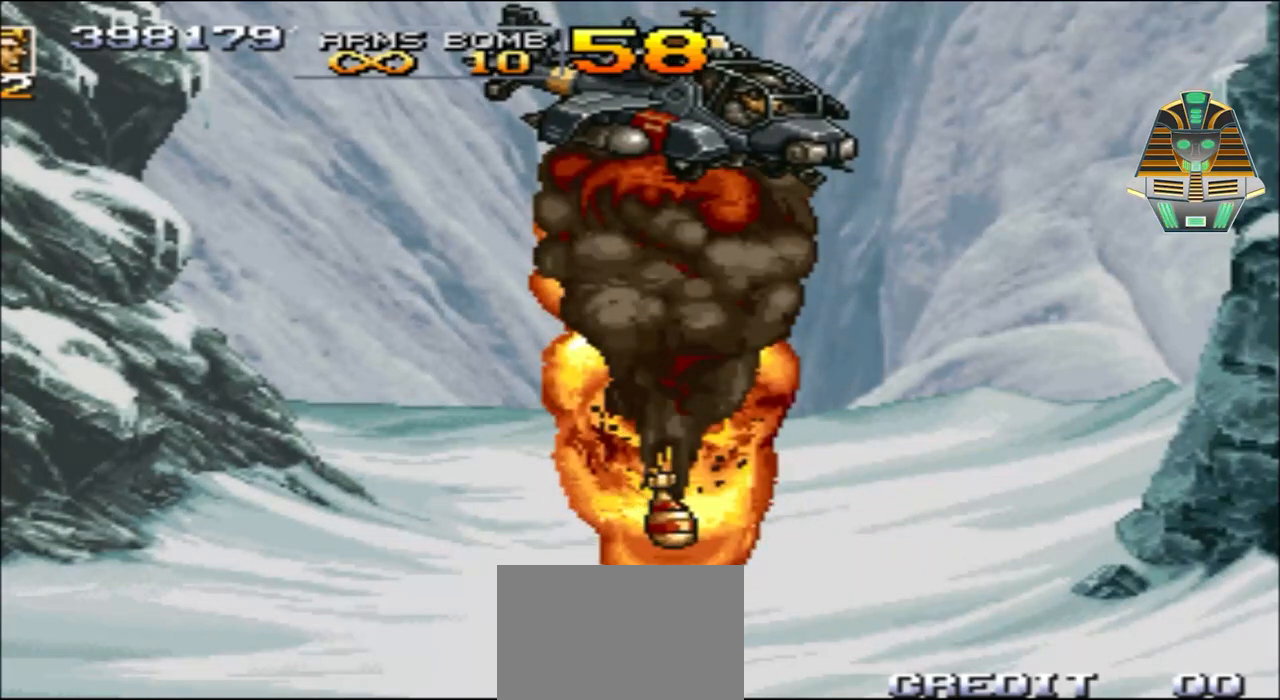
{"buttons": [], "events": []}
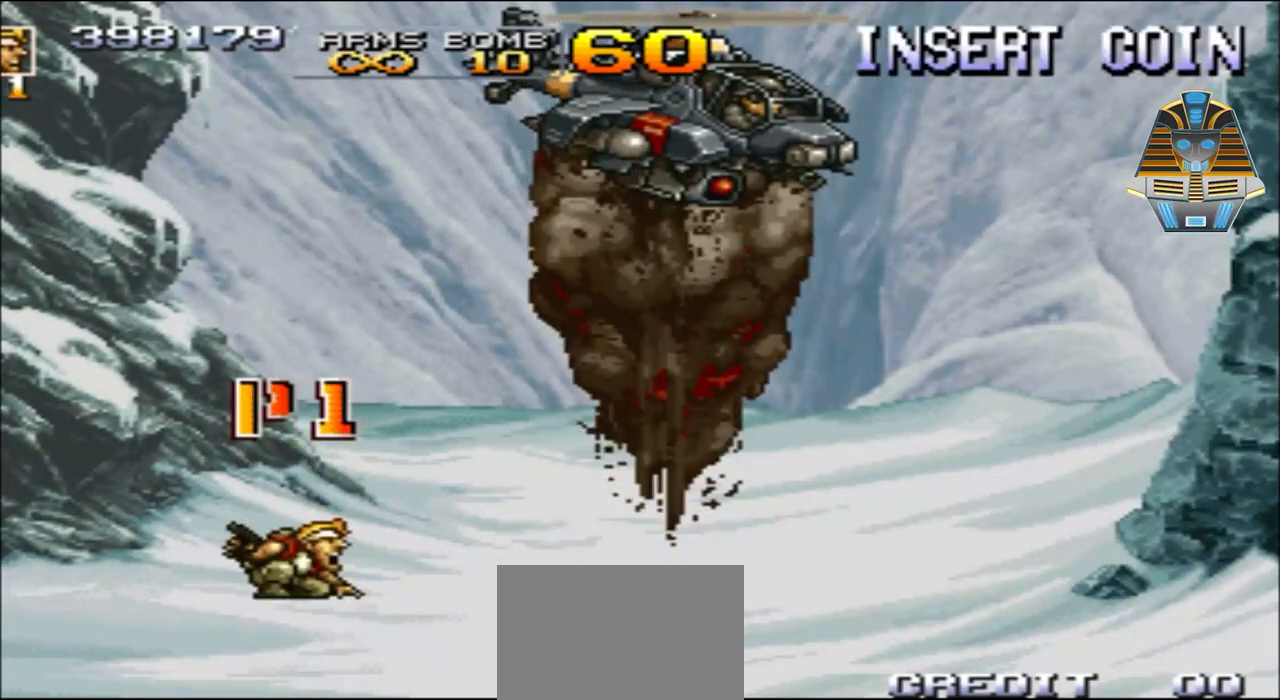
{"buttons": [], "events": [[83, "X", "down"], [267, "X", "up"]]}
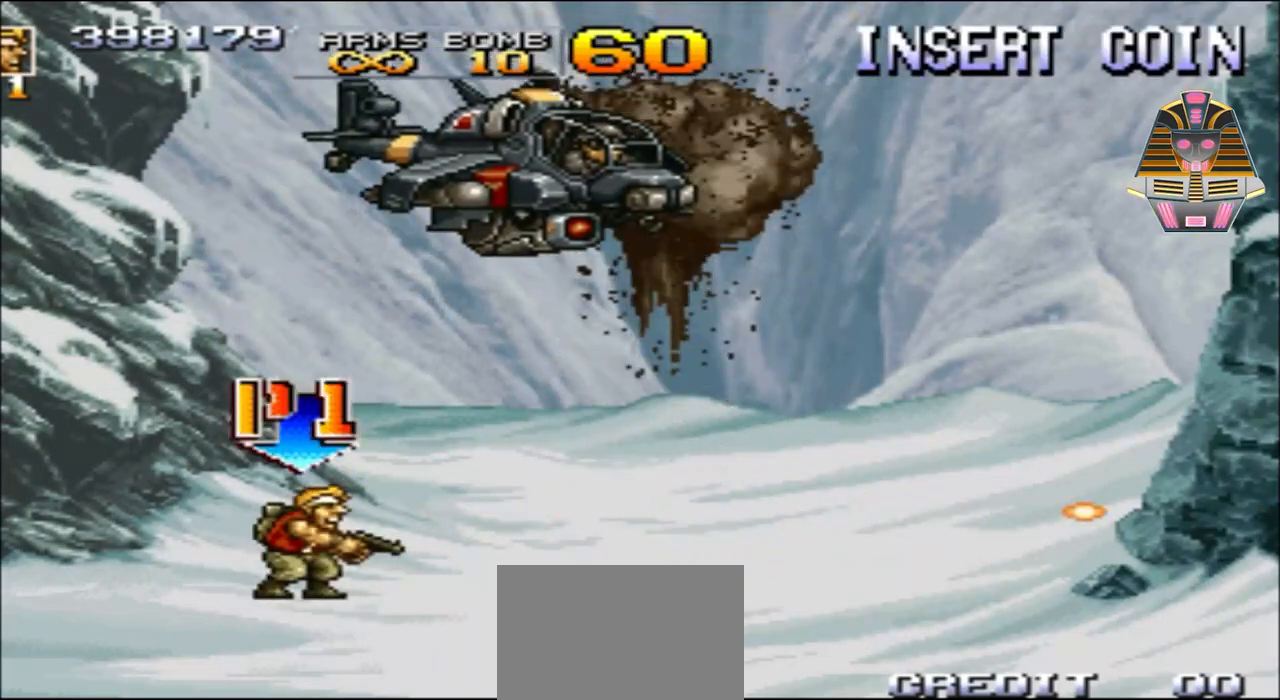
{"buttons": [], "events": [[67, "X", "down"], [217, "X", "up"], [317, "X", "down"], [467, "X", "up"]]}
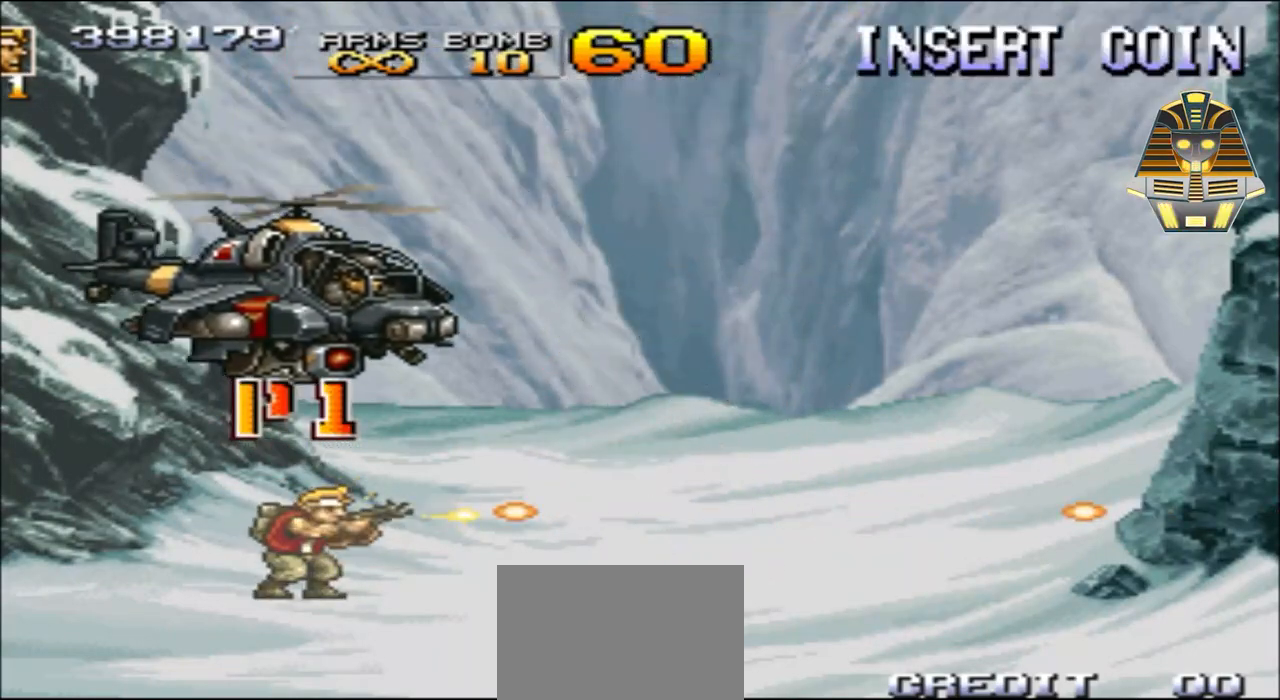
{"buttons": ["X", "DPAD_UP", "DPAD_LEFT"], "events": [[67, "X", "down"], [267, "X", "up"], [367, "X", "down"], [417, "DPAD_UP", "down"], [467, "DPAD_LEFT", "down"]]}
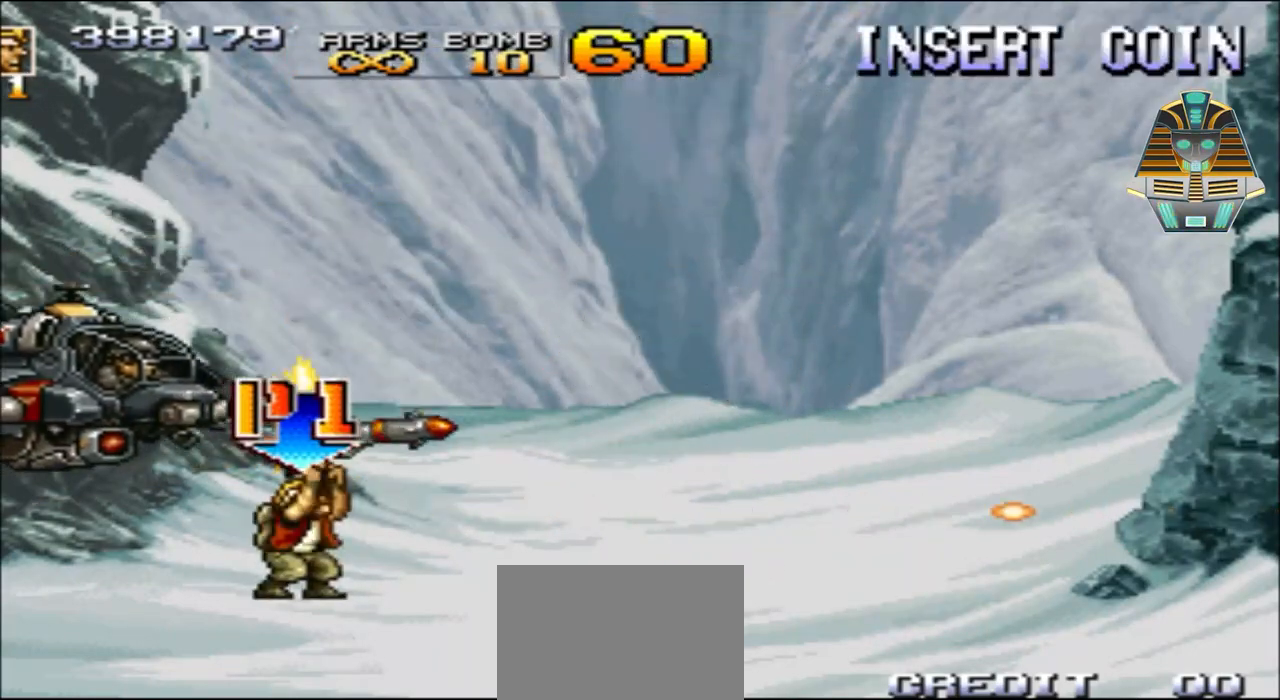
{"buttons": ["X", "DPAD_UP", "DPAD_LEFT"], "events": [[33, "DPAD_LEFT", "up"], [33, "X", "up"], [67, "DPAD_LEFT", "down"], [117, "X", "down"], [267, "X", "up"], [333, "X", "down"]]}
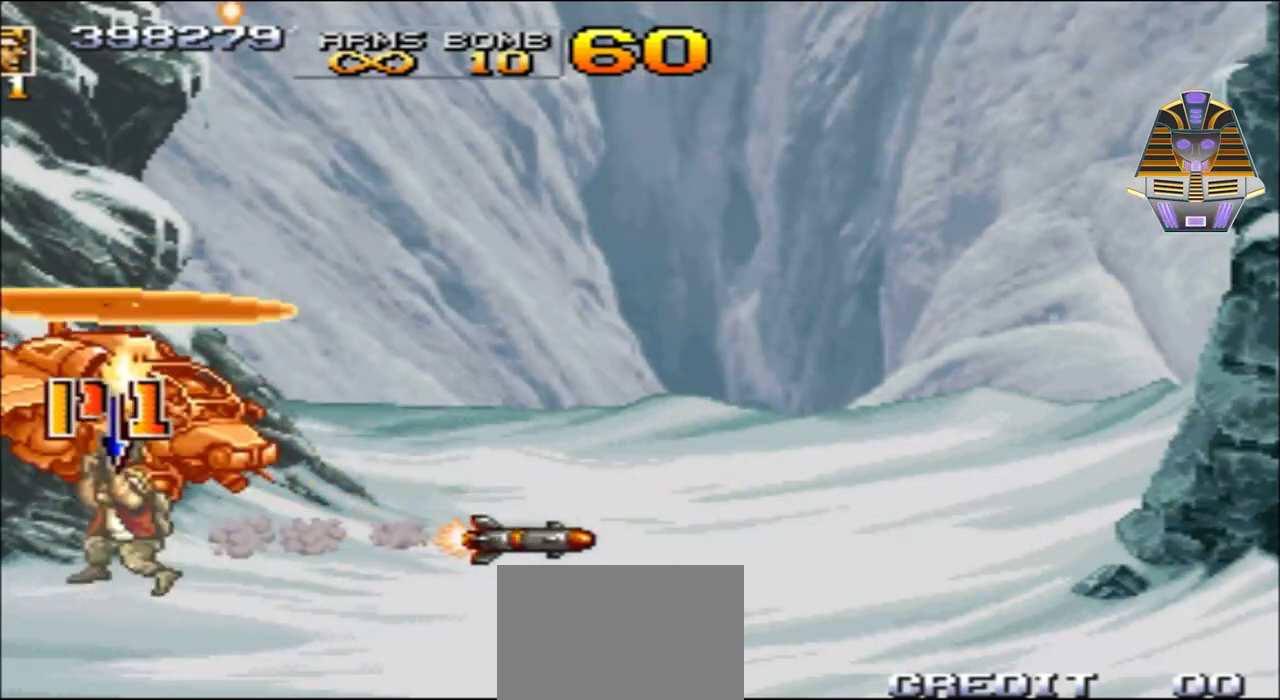
{"buttons": ["DPAD_UP", "DPAD_RIGHT"], "events": [[17, "DPAD_LEFT", "up"], [17, "X", "up"], [83, "DPAD_RIGHT", "down"], [83, "X", "down"], [217, "X", "up"], [317, "X", "down"], [417, "X", "up"]]}
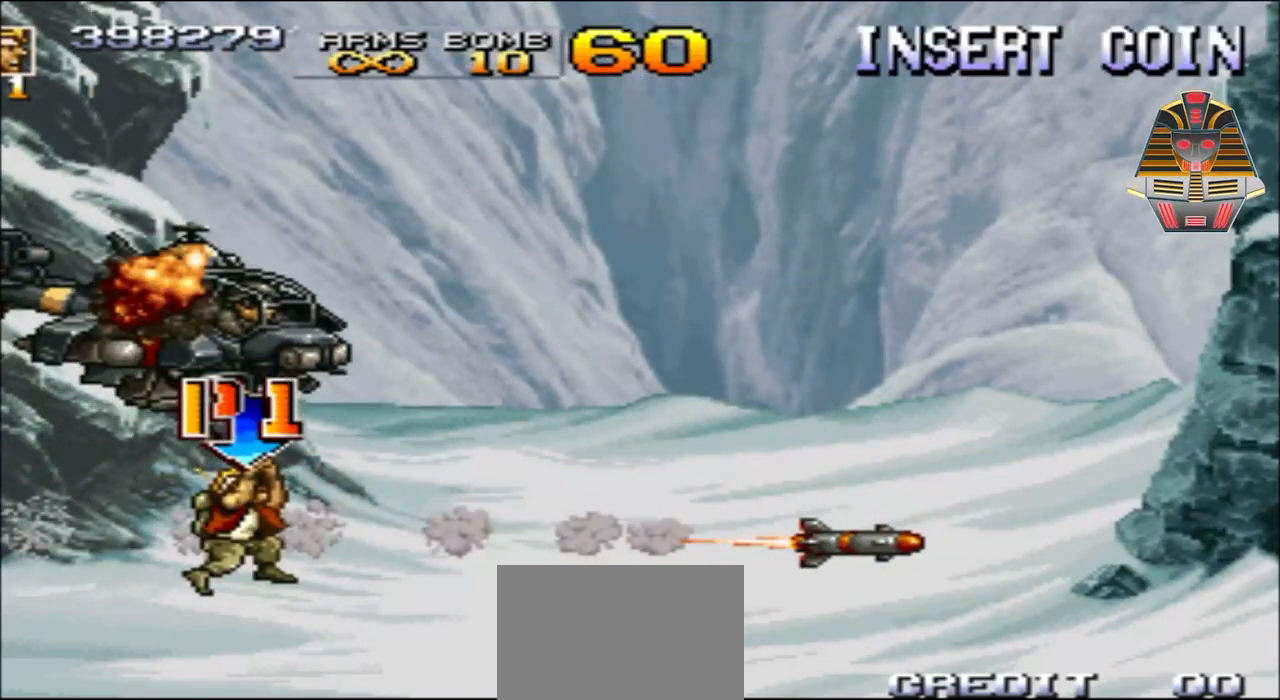
{"buttons": ["X", "DPAD_UP", "DPAD_LEFT"], "events": [[17, "X", "down"], [133, "DPAD_RIGHT", "up"], [133, "X", "up"], [217, "X", "down"], [333, "DPAD_LEFT", "down"], [333, "X", "up"], [433, "X", "down"]]}
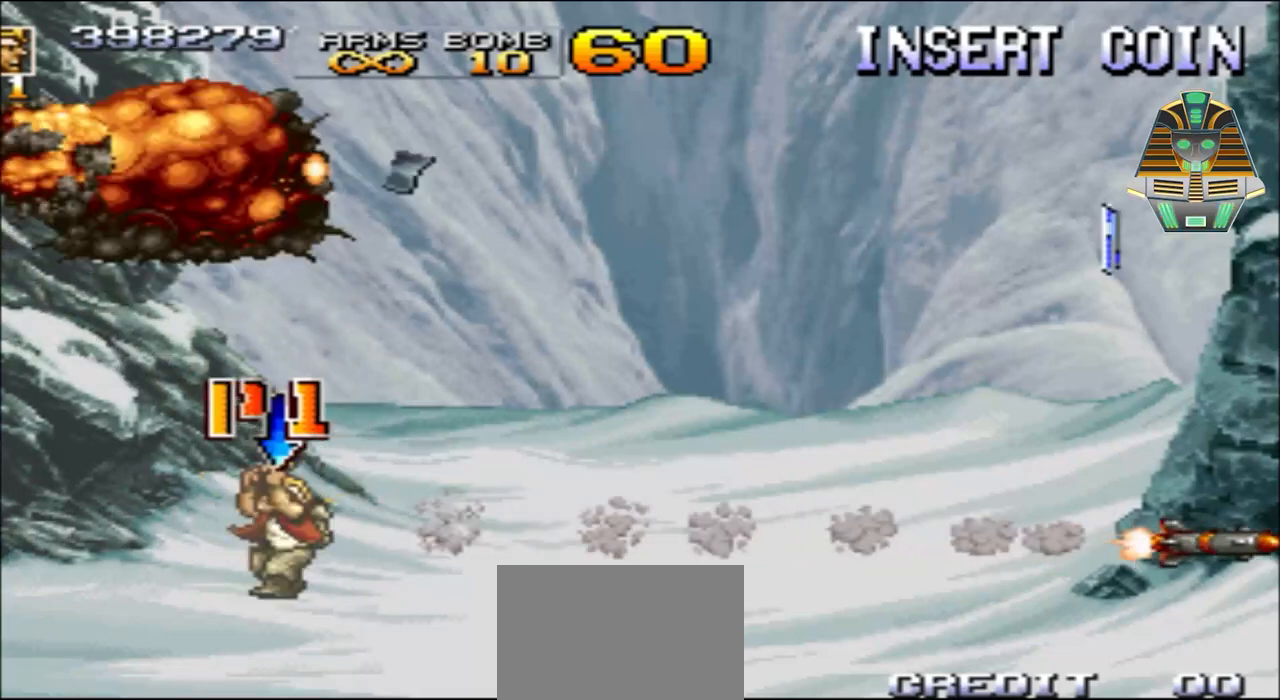
{"buttons": ["X"], "events": [[67, "X", "up"], [133, "X", "down"], [217, "DPAD_LEFT", "up"], [267, "X", "up"], [383, "X", "down"], [467, "DPAD_UP", "up"]]}
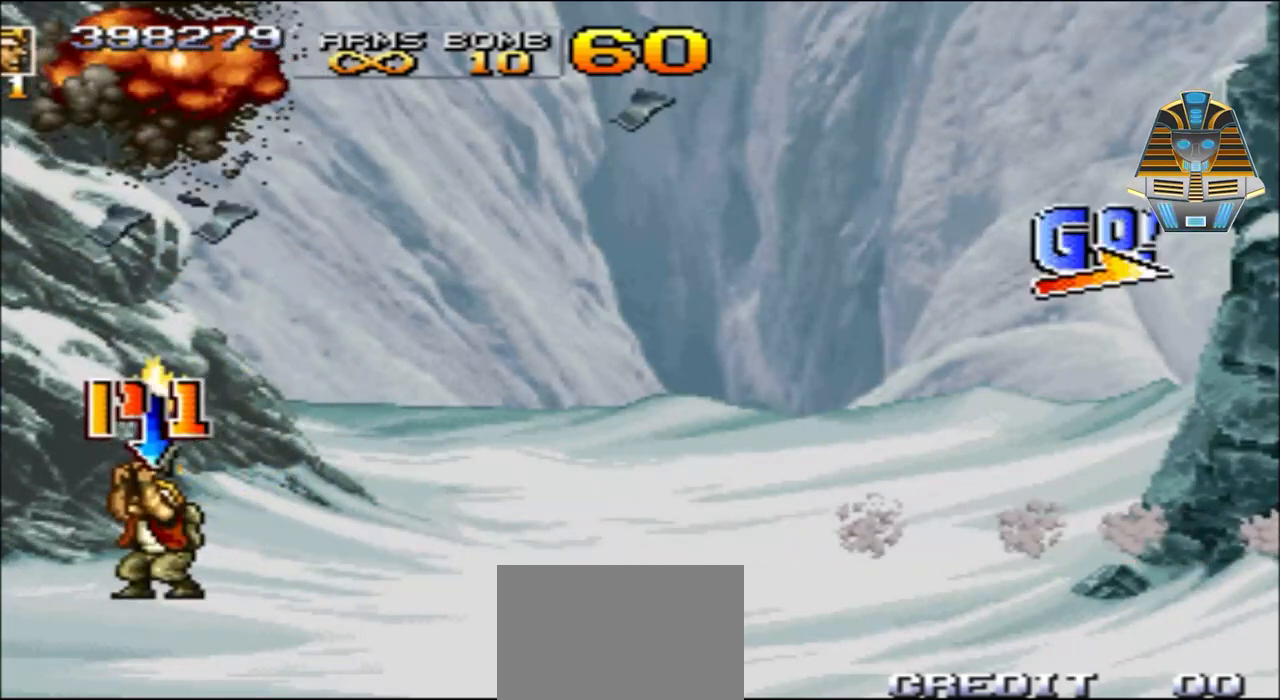
{"buttons": ["DPAD_UP", "DPAD_RIGHT"], "events": [[17, "X", "up"], [167, "DPAD_RIGHT", "down"], [467, "DPAD_UP", "down"]]}
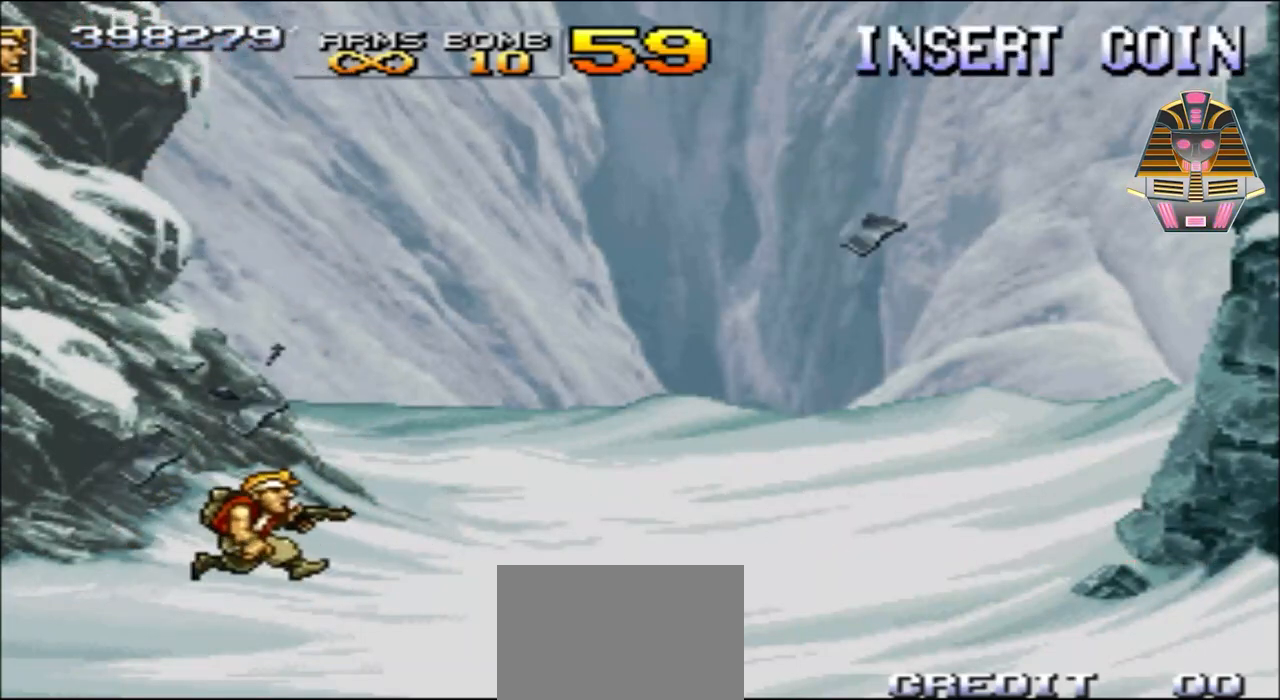
{"buttons": ["DPAD_RIGHT"], "events": [[133, "DPAD_UP", "up"]]}
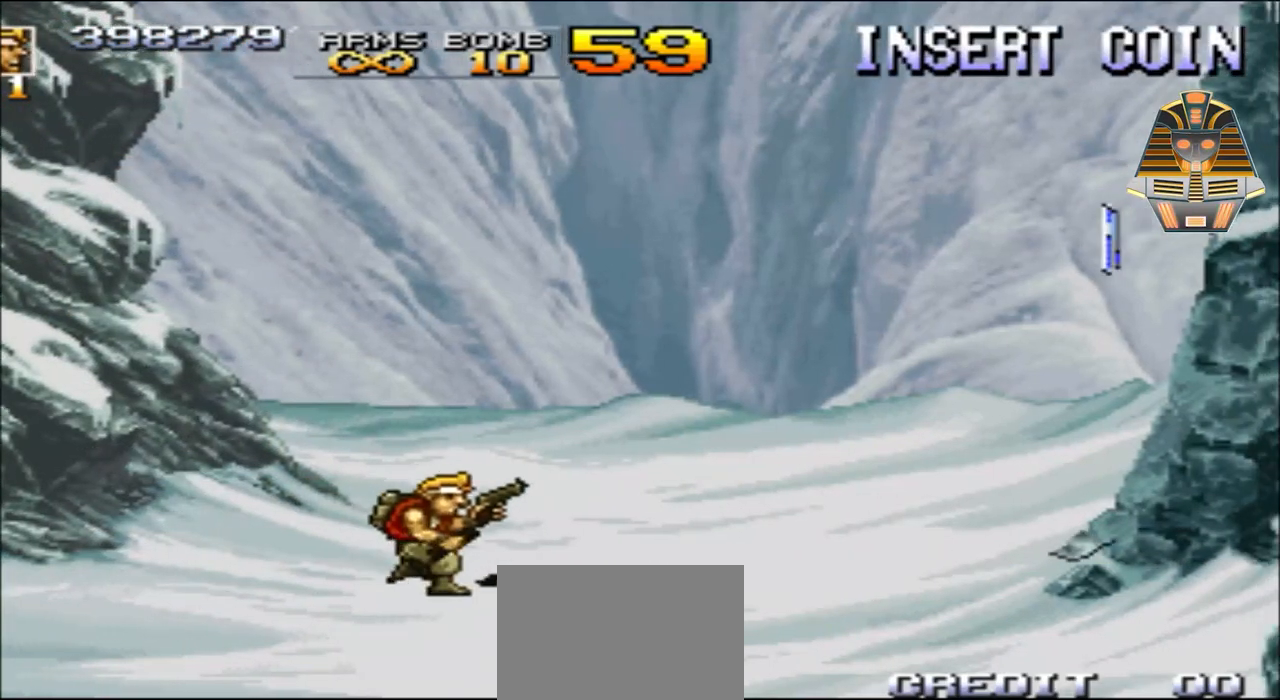
{"buttons": ["DPAD_RIGHT"], "events": []}
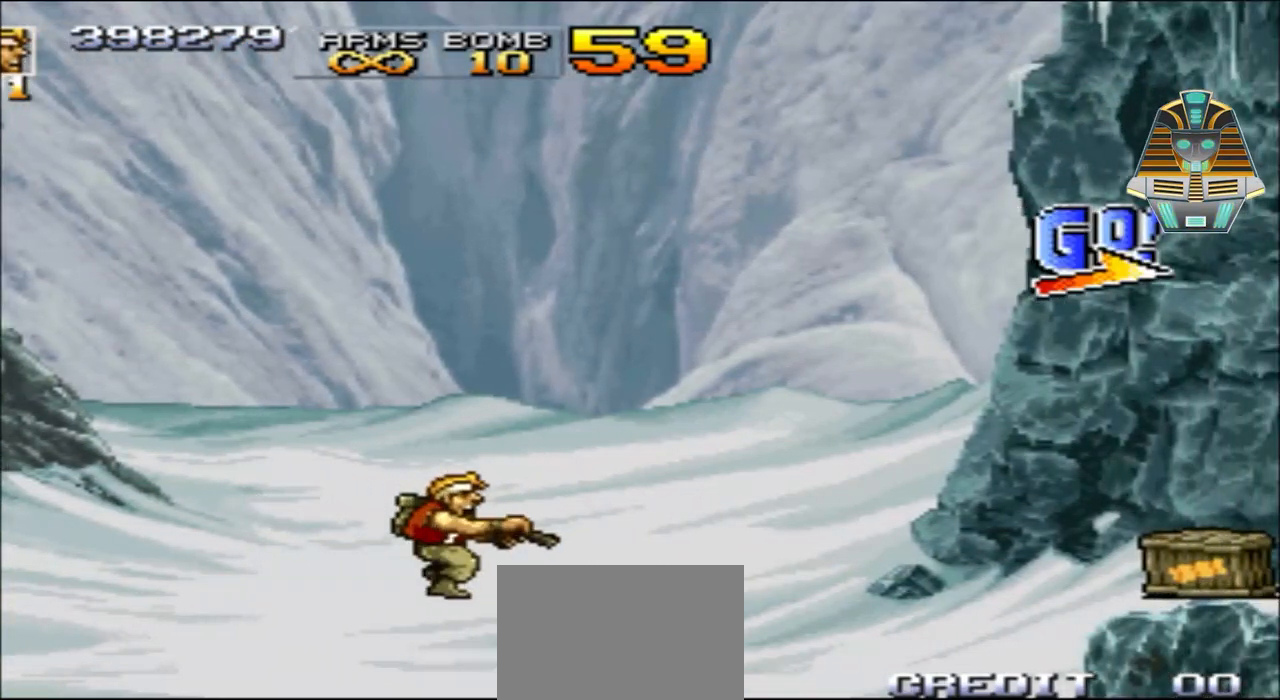
{"buttons": ["DPAD_RIGHT"], "events": []}
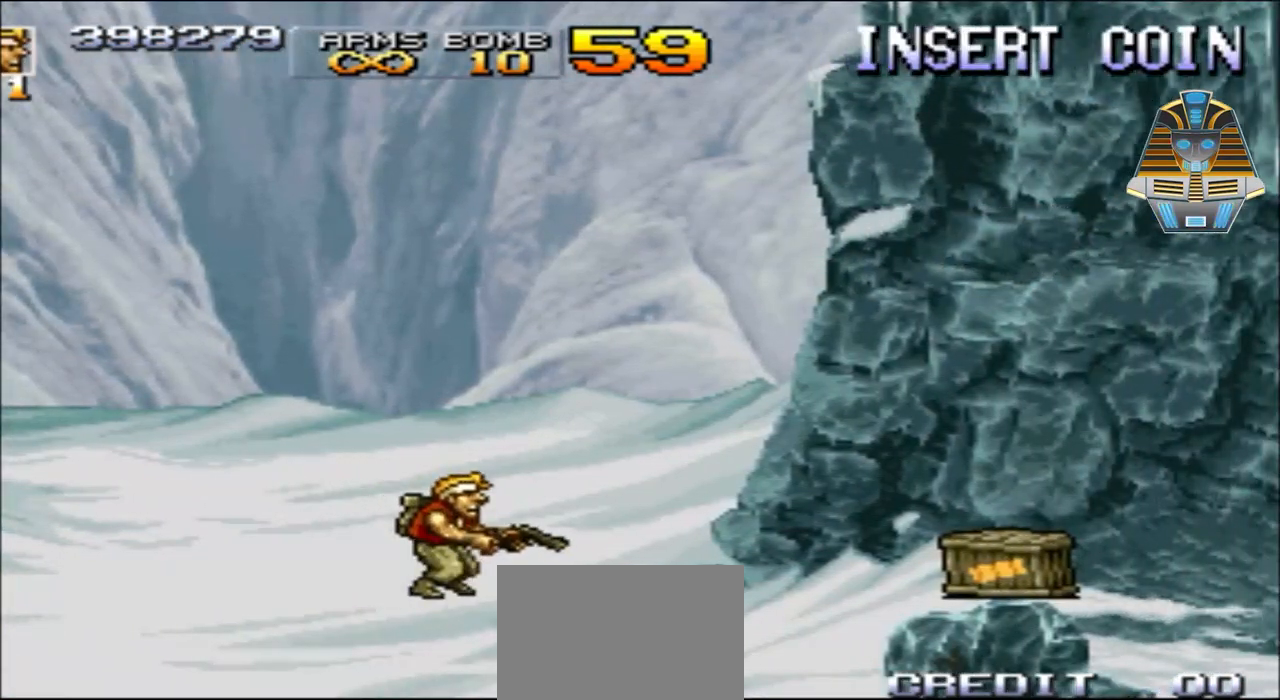
{"buttons": ["X", "DPAD_DOWN", "DPAD_RIGHT"], "events": [[33, "DPAD_DOWN", "down"], [367, "X", "down"]]}
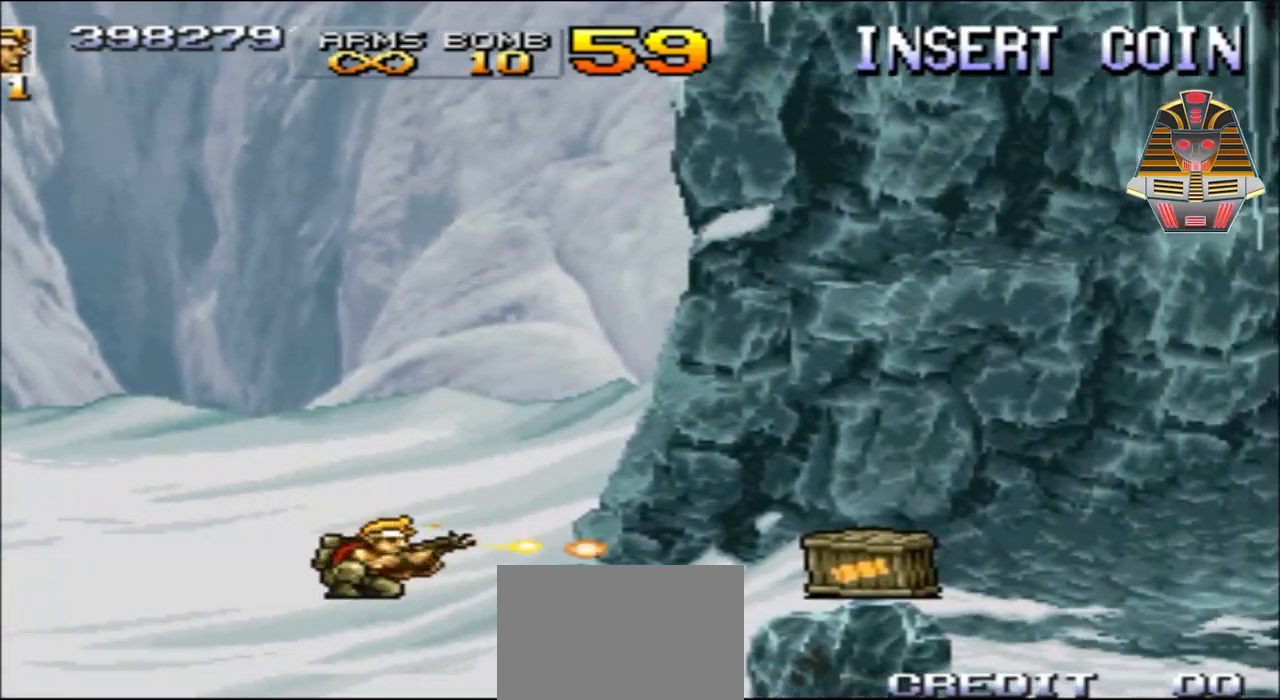
{"buttons": ["DPAD_RIGHT"], "events": [[83, "X", "up"], [117, "X", "down"], [283, "X", "up"], [367, "DPAD_DOWN", "up"]]}
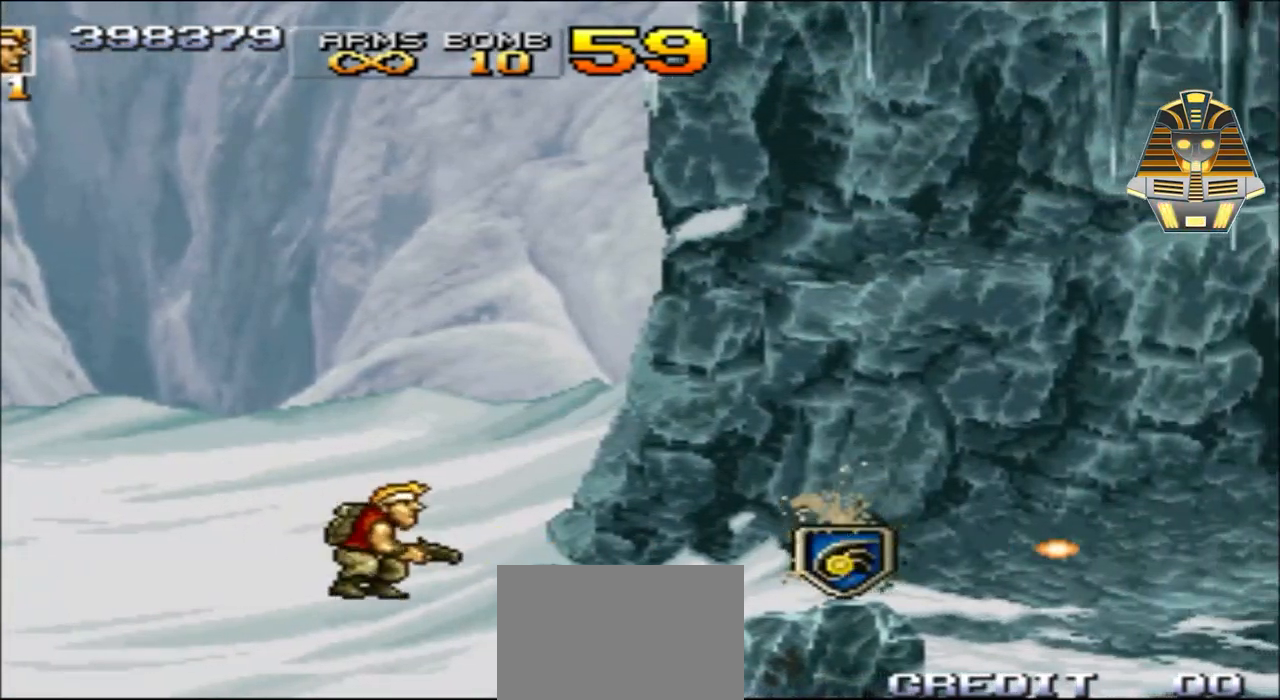
{"buttons": ["DPAD_RIGHT"], "events": []}
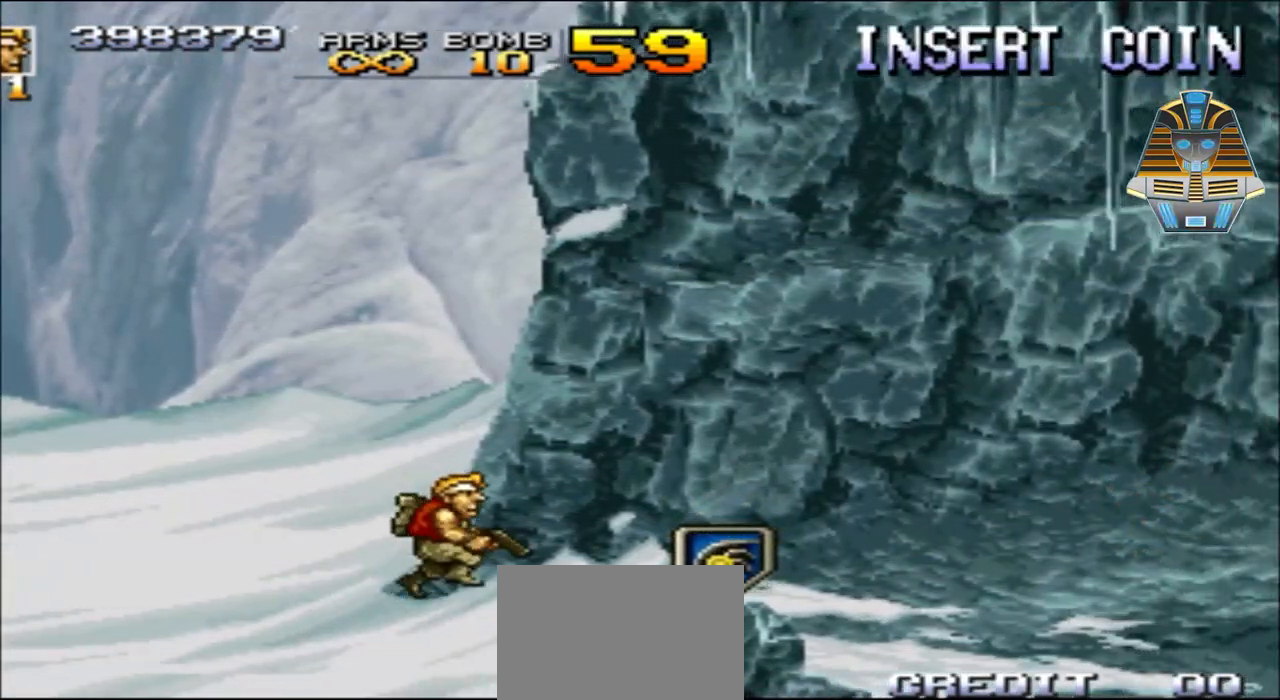
{"buttons": ["DPAD_RIGHT"], "events": []}